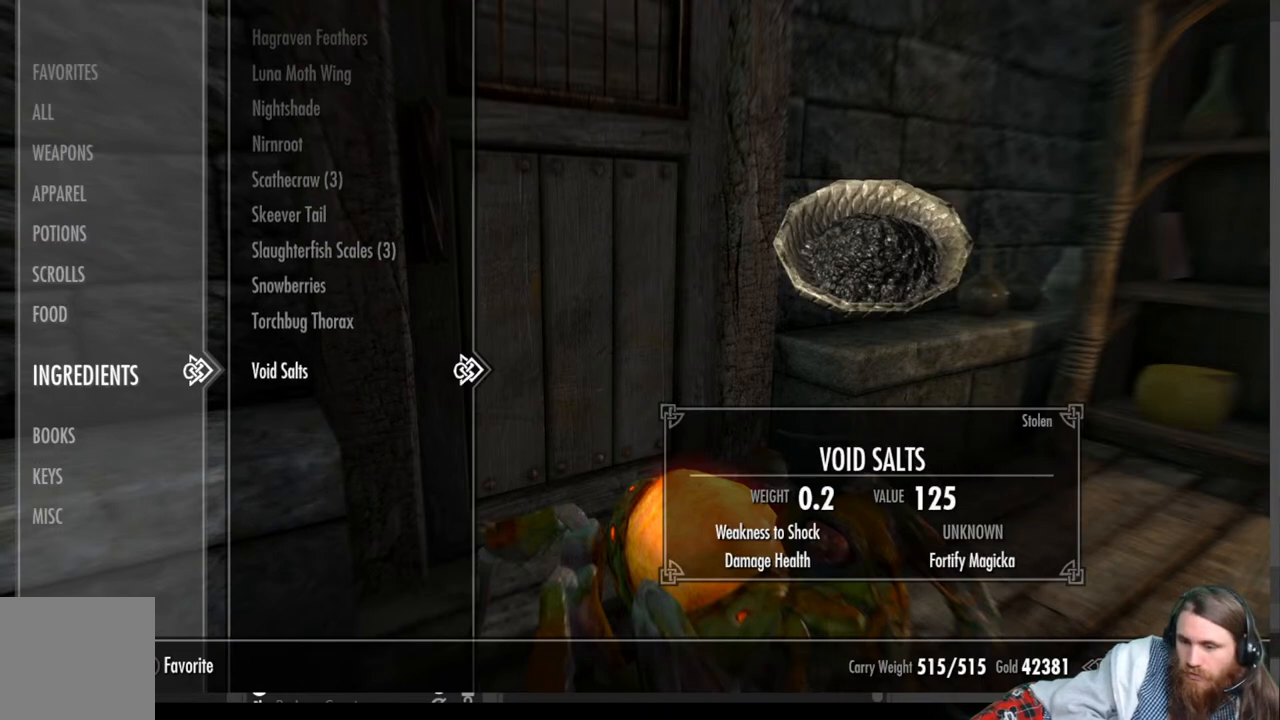
Gameplay with a controller (Xbox layout); each line is a JSON object with the inputs held at the frame after it. "events" lists button and stick changes between this image and that frame as [ms after this image, input, new state], when the widget could be followed in between.
{"buttons": [], "left_stick": "center", "right_stick": "center", "events": [[300, "DPAD_UP", "down"], [433, "DPAD_UP", "up"]]}
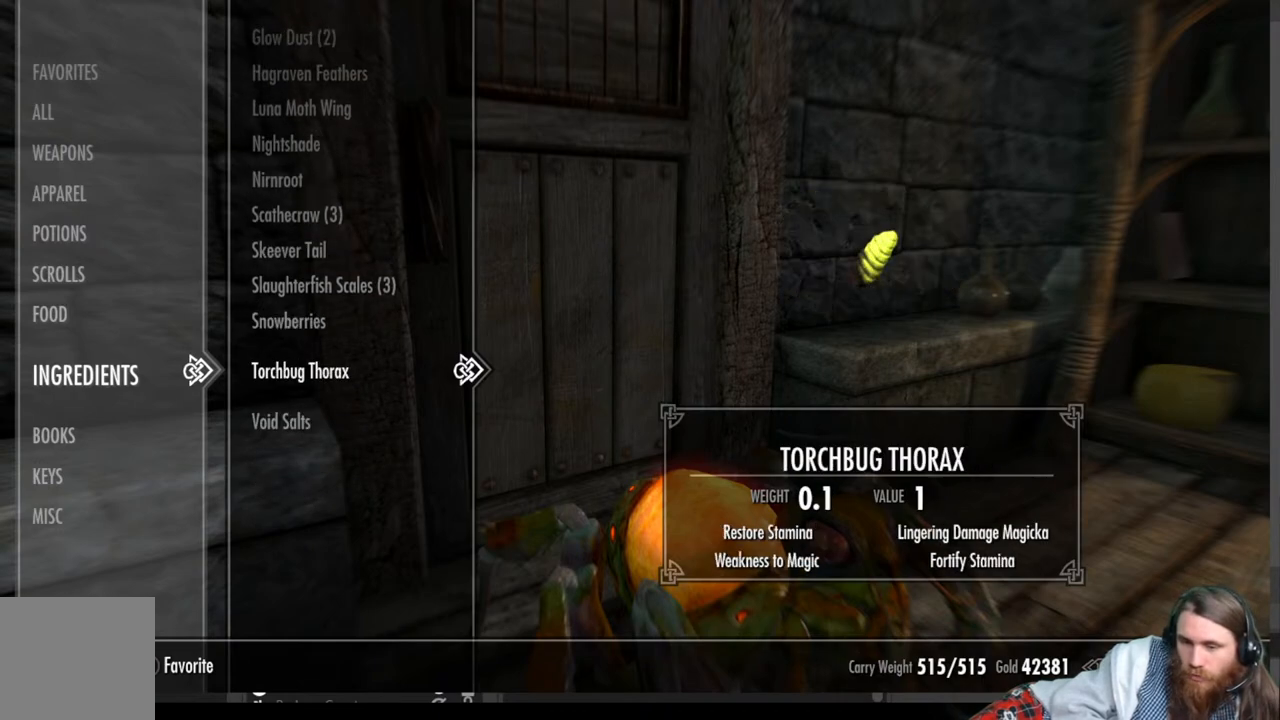
{"buttons": ["DPAD_UP"], "left_stick": "center", "right_stick": "center", "events": [[200, "DPAD_UP", "down"], [300, "DPAD_UP", "up"], [400, "DPAD_UP", "down"]]}
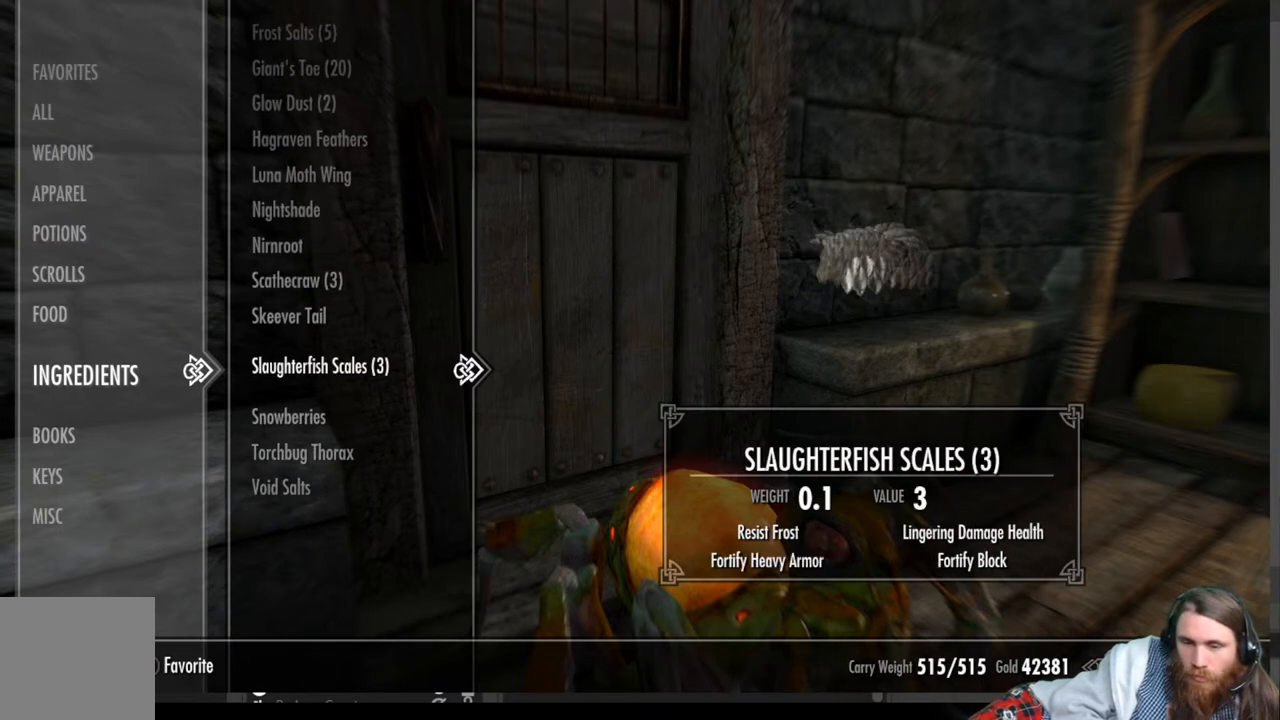
{"buttons": [], "left_stick": "center", "right_stick": "center", "events": [[17, "DPAD_UP", "up"]]}
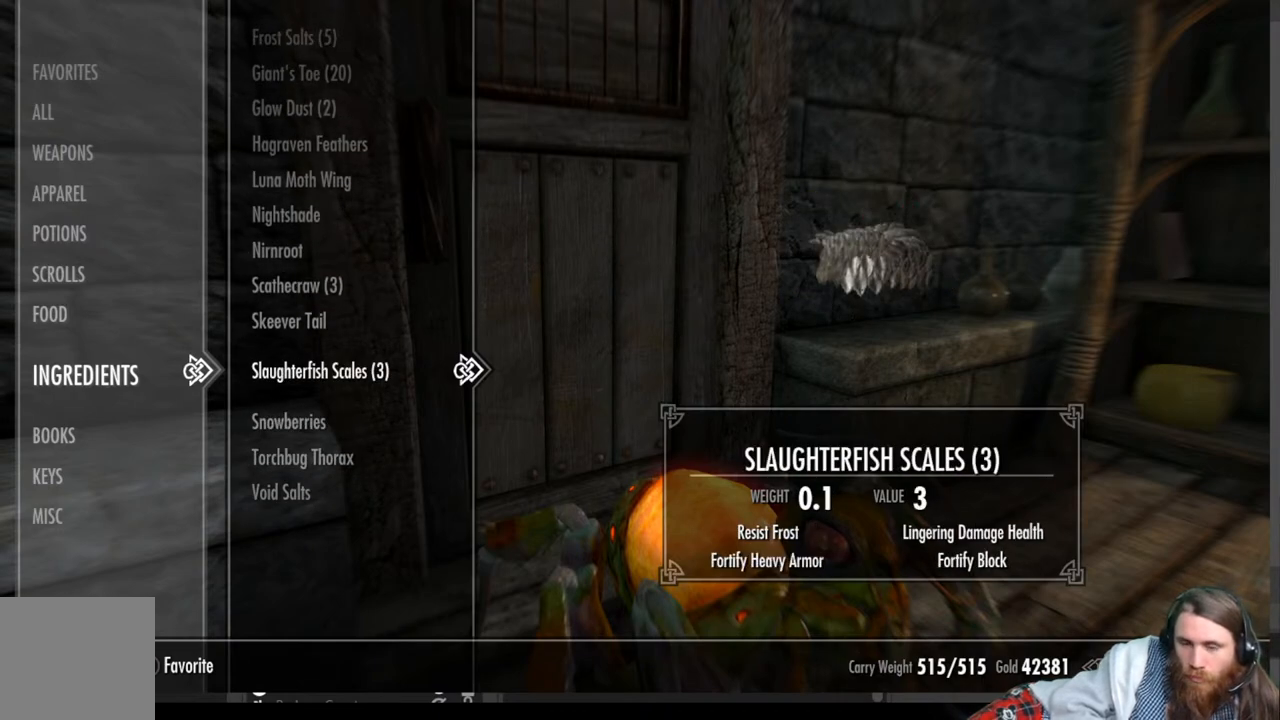
{"buttons": [], "left_stick": "center", "right_stick": "center", "events": [[17, "DPAD_UP", "down"], [200, "DPAD_UP", "up"], [317, "DPAD_UP", "down"], [483, "DPAD_UP", "up"]]}
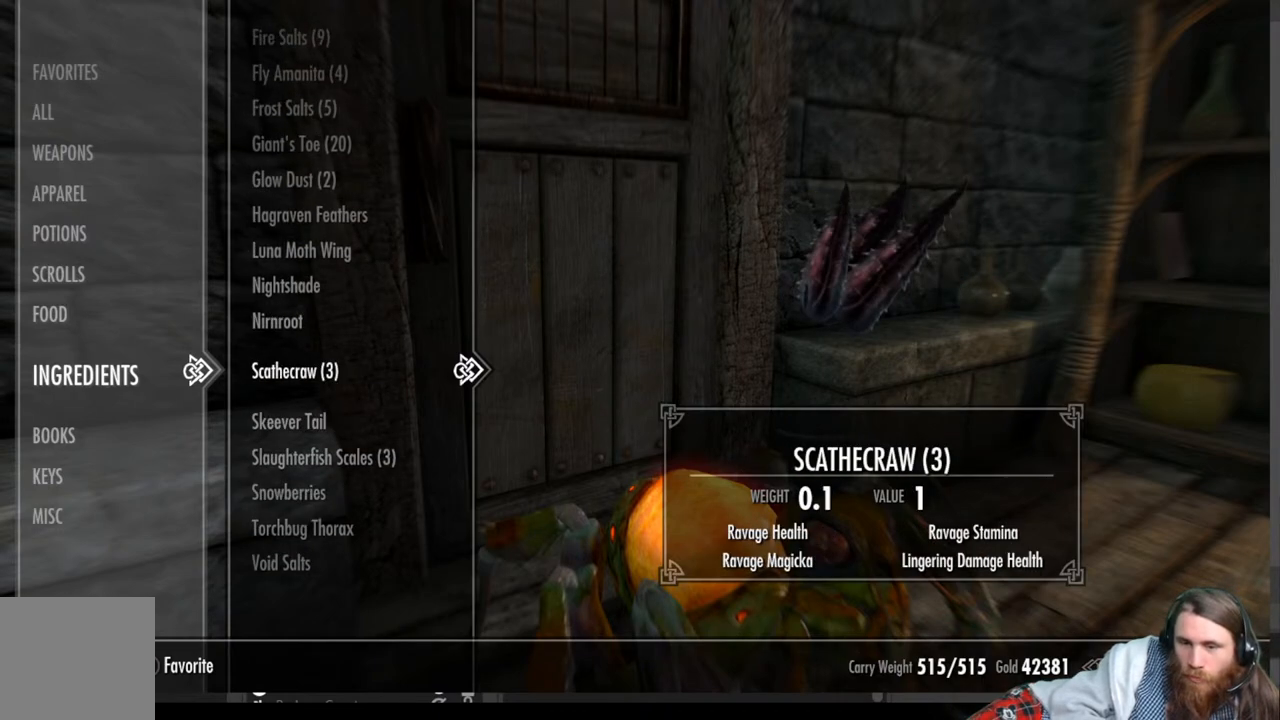
{"buttons": [], "left_stick": "center", "right_stick": "center", "events": [[83, "DPAD_UP", "down"], [233, "DPAD_UP", "up"], [317, "DPAD_UP", "down"], [417, "DPAD_UP", "up"]]}
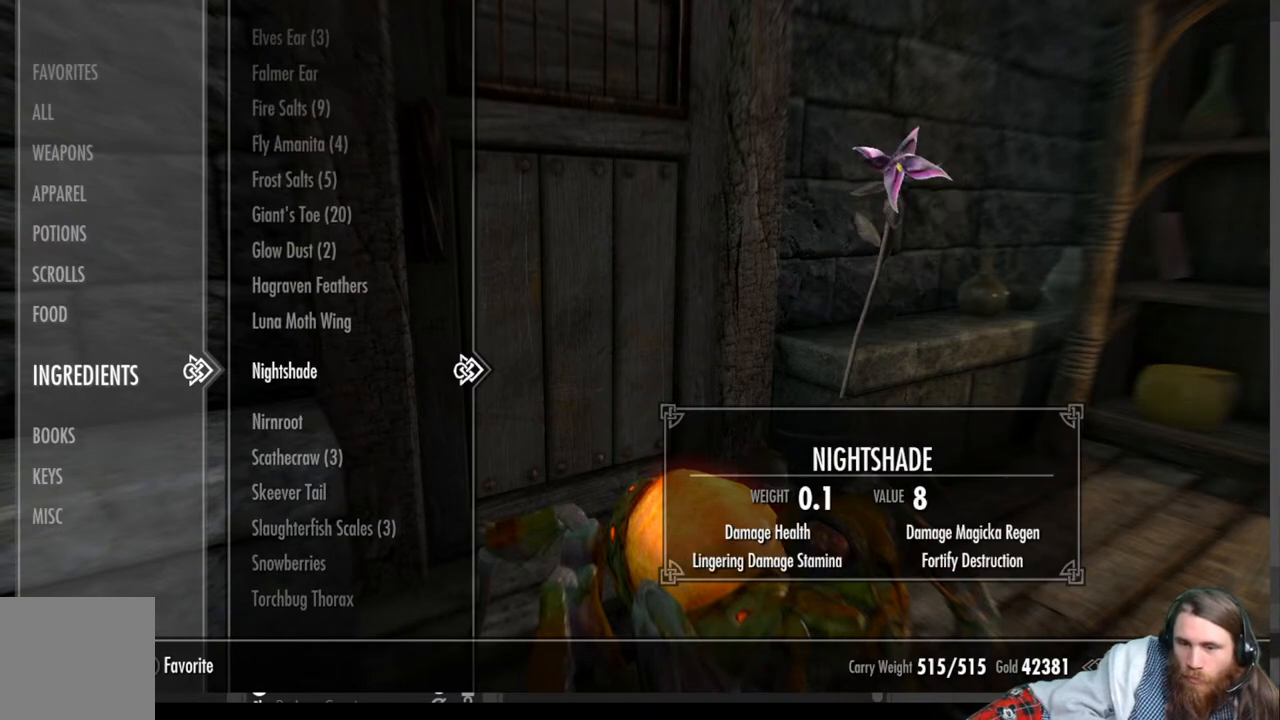
{"buttons": ["DPAD_UP"], "left_stick": "center", "right_stick": "center", "events": [[33, "DPAD_UP", "down"], [133, "DPAD_UP", "up"], [250, "DPAD_UP", "down"], [367, "DPAD_UP", "up"], [467, "DPAD_UP", "down"]]}
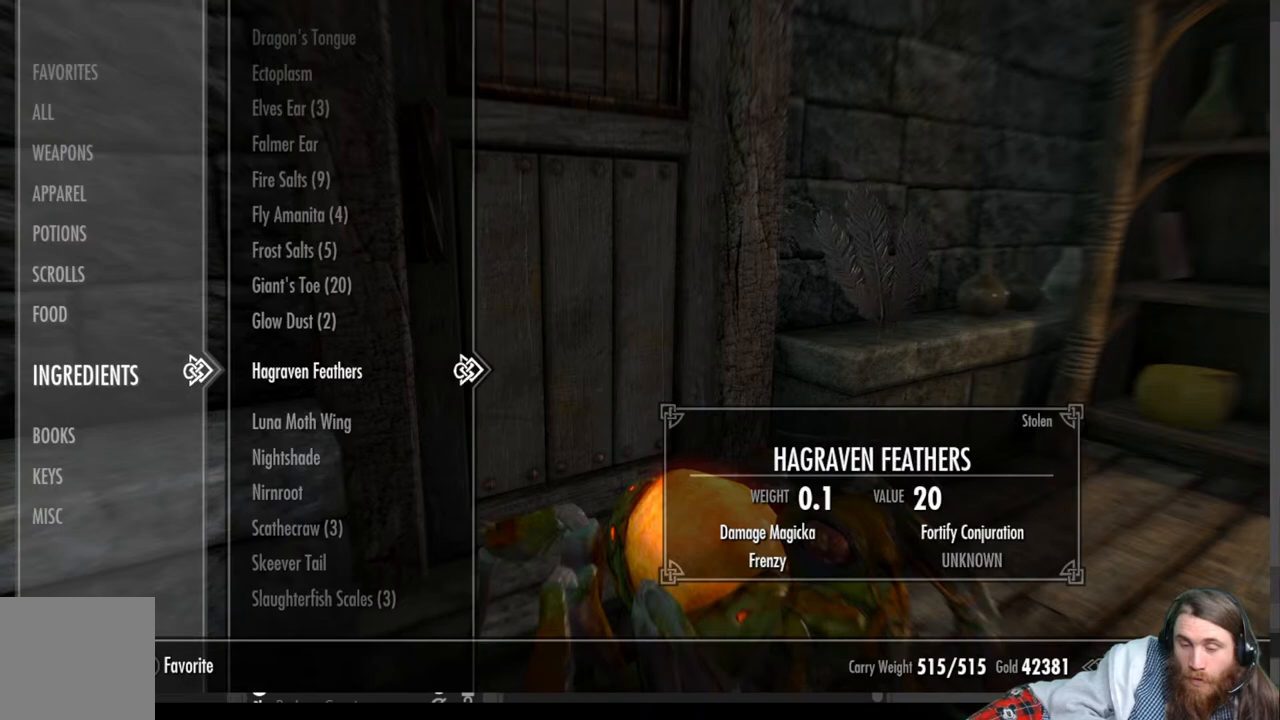
{"buttons": [], "left_stick": "center", "right_stick": "center", "events": [[83, "DPAD_UP", "up"], [250, "DPAD_UP", "down"], [317, "DPAD_UP", "up"]]}
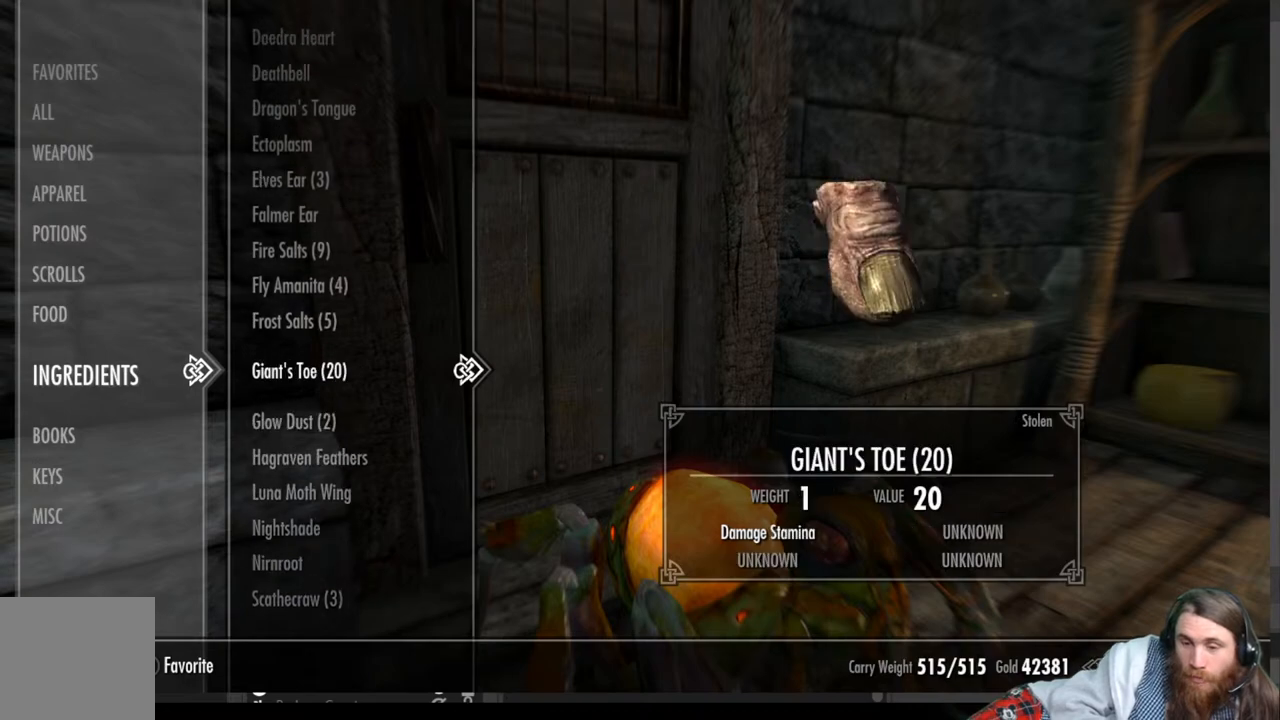
{"buttons": [], "left_stick": "center", "right_stick": "center", "events": [[150, "DPAD_DOWN", "down"], [233, "DPAD_DOWN", "up"]]}
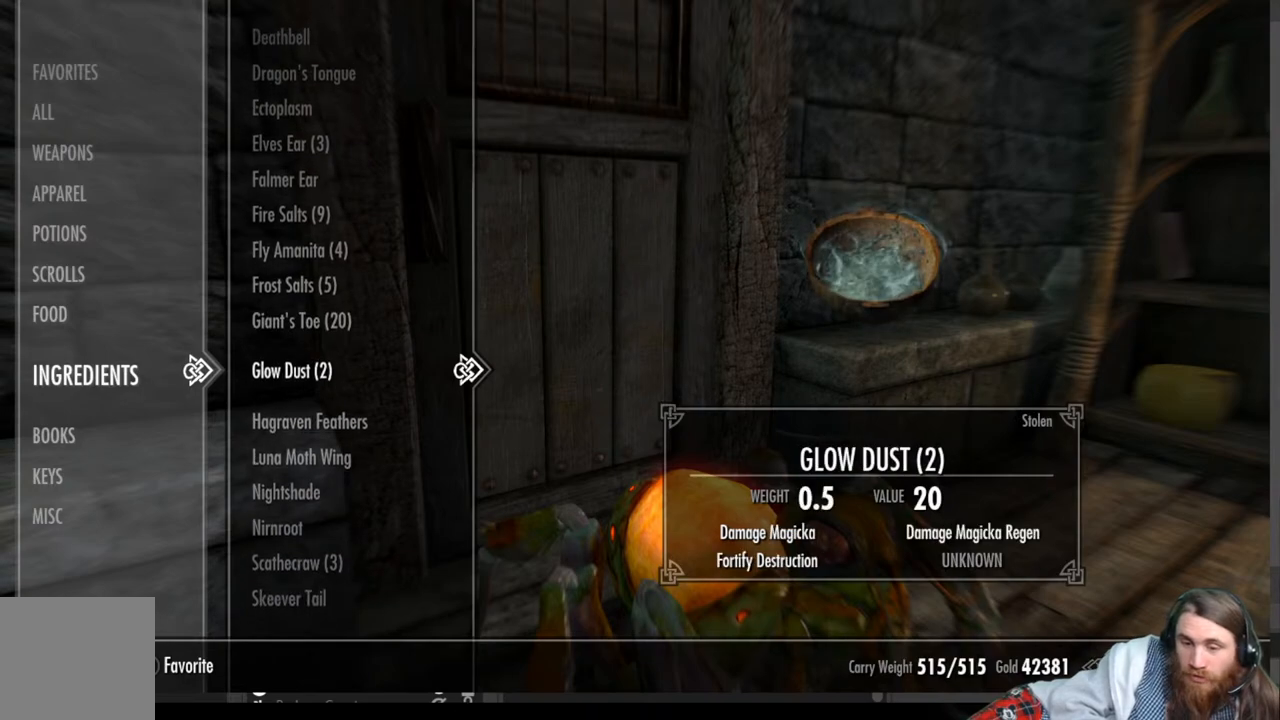
{"buttons": [], "left_stick": "center", "right_stick": "center", "events": []}
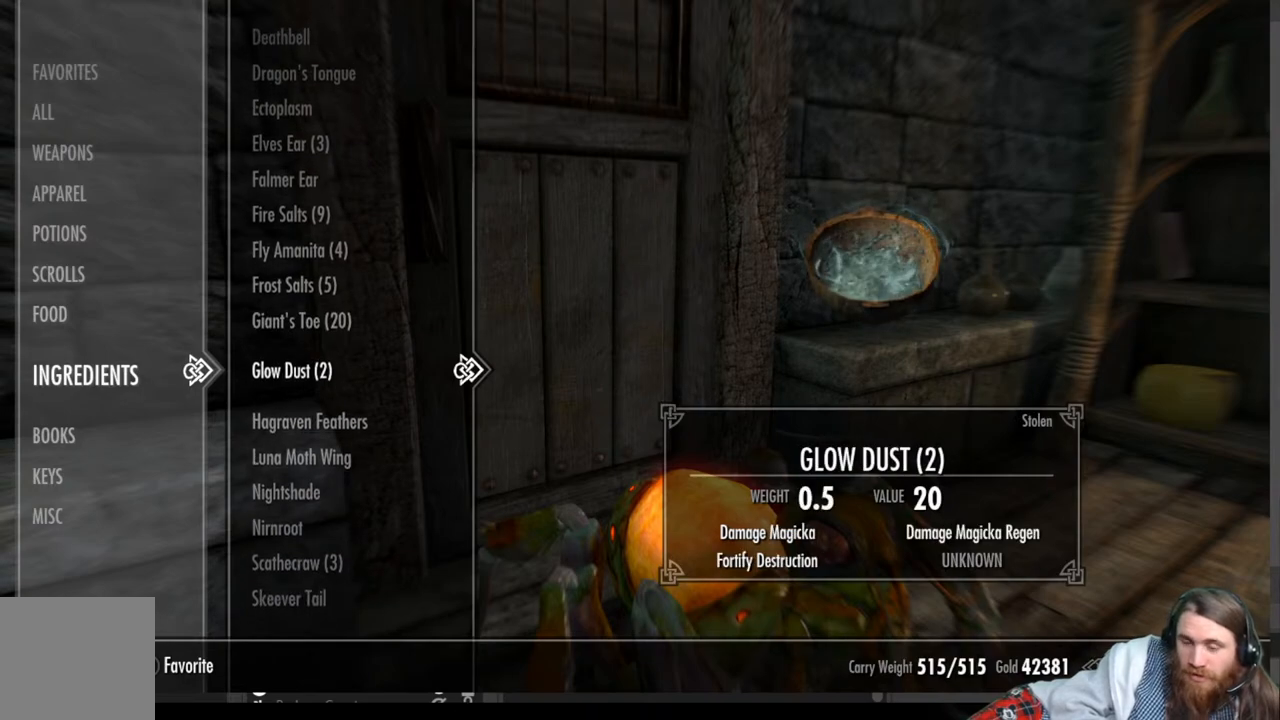
{"buttons": [], "left_stick": "center", "right_stick": "center", "events": []}
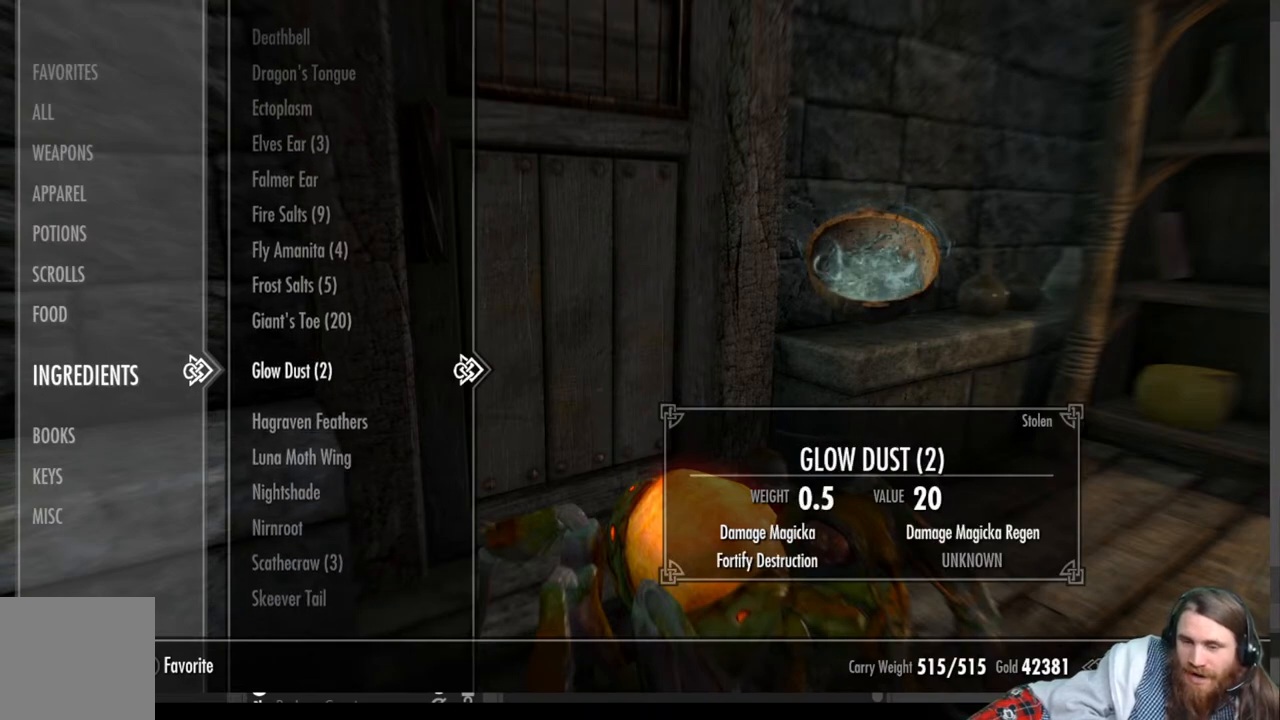
{"buttons": [], "left_stick": "center", "right_stick": "center", "events": [[100, "DPAD_UP", "down"], [217, "DPAD_UP", "up"], [367, "DPAD_UP", "down"], [483, "DPAD_UP", "up"]]}
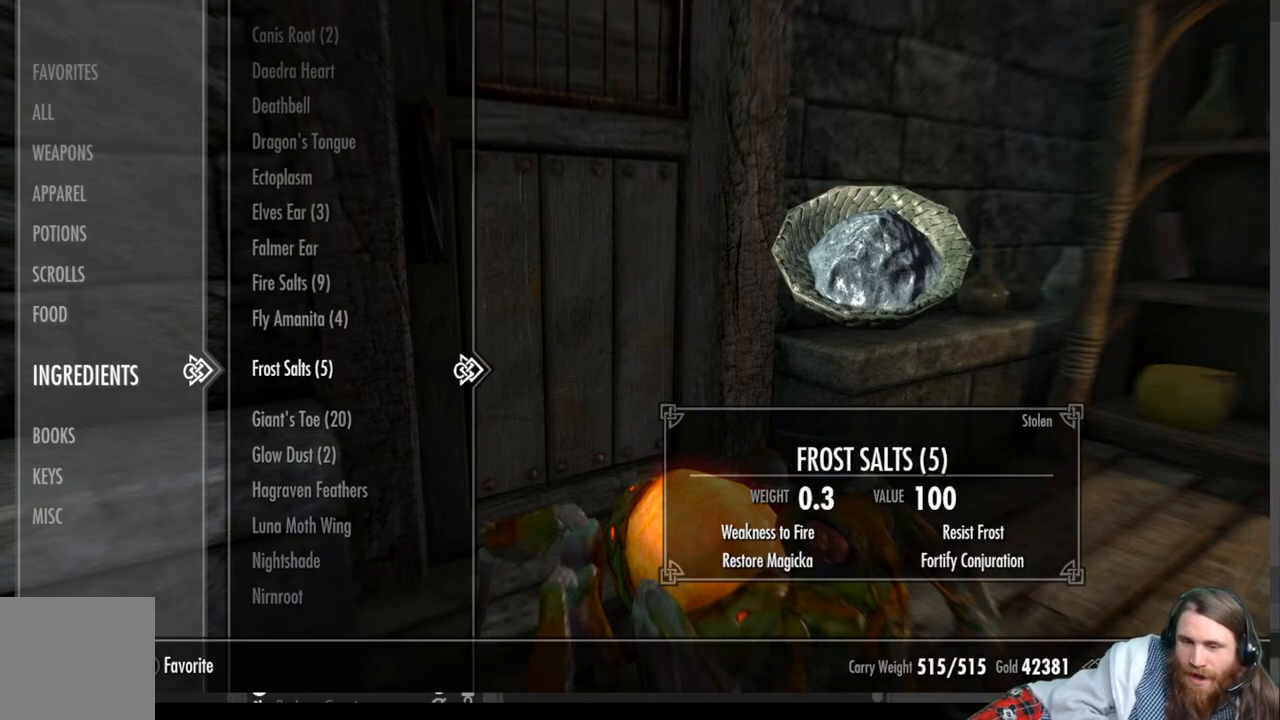
{"buttons": [], "left_stick": "center", "right_stick": "center", "events": []}
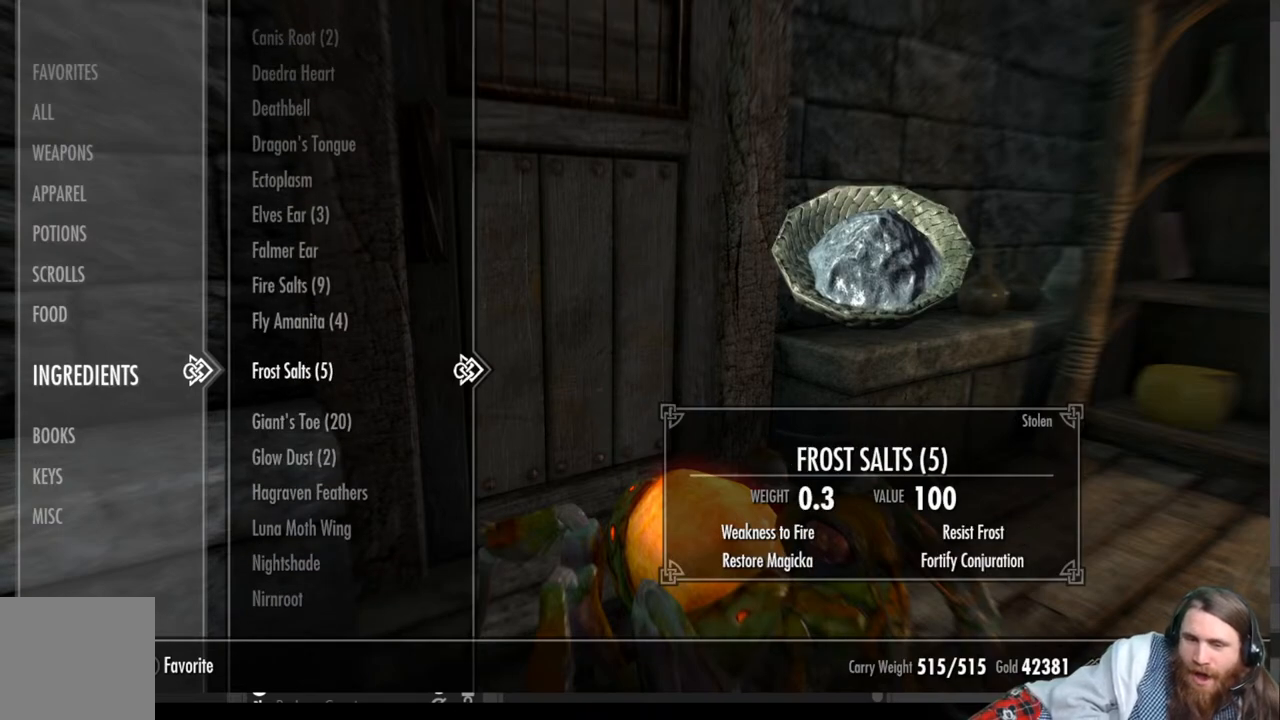
{"buttons": [], "left_stick": "center", "right_stick": "center", "events": []}
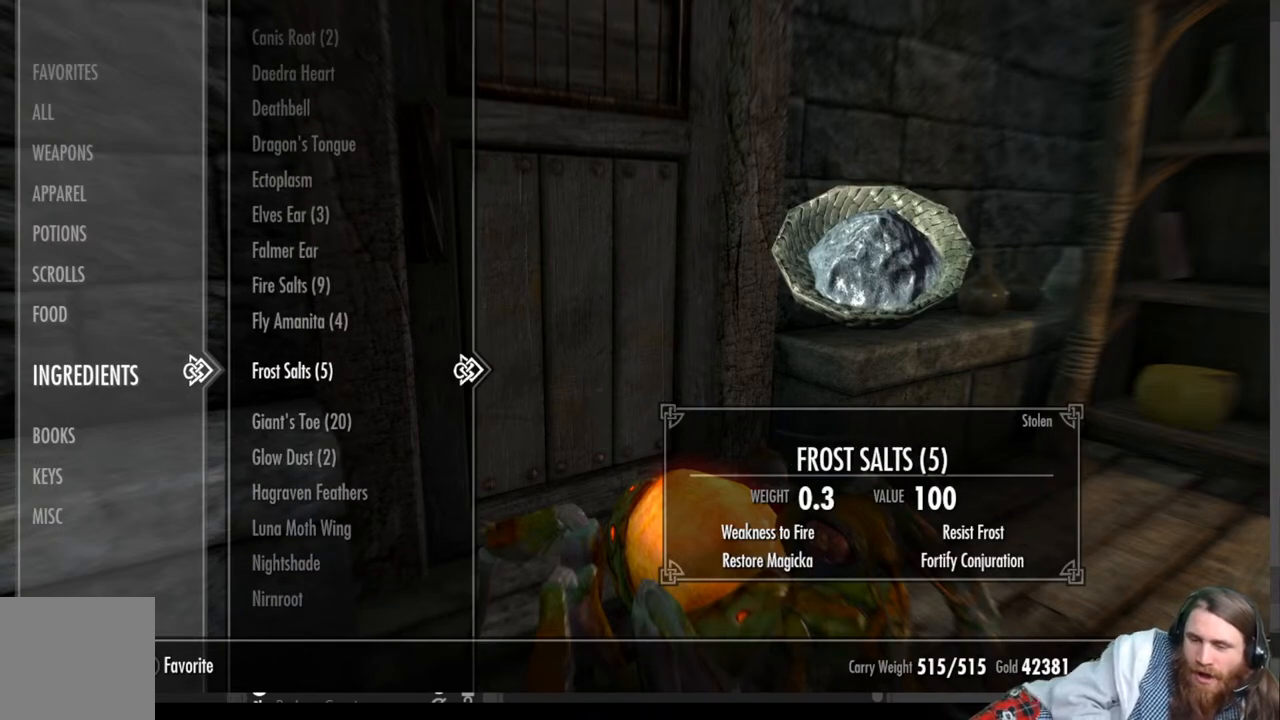
{"buttons": [], "left_stick": "center", "right_stick": "center", "events": []}
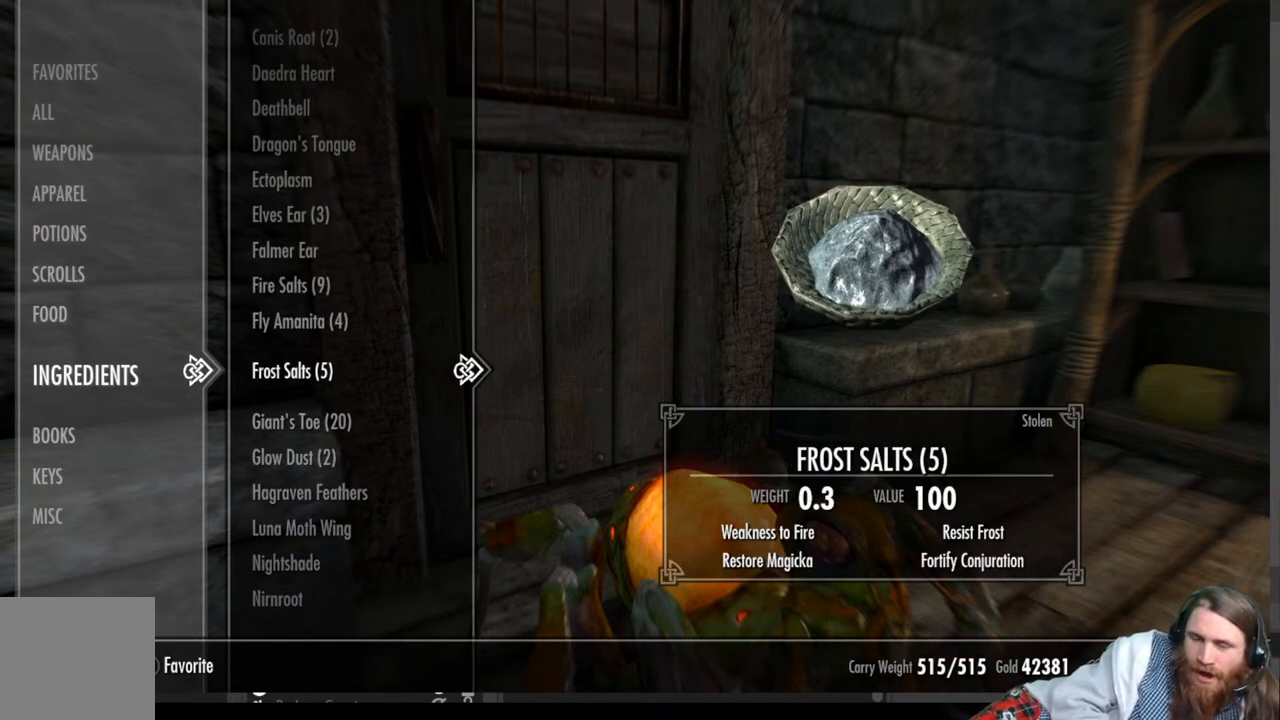
{"buttons": [], "left_stick": "center", "right_stick": "center", "events": [[100, "DPAD_UP", "down"], [217, "DPAD_UP", "up"]]}
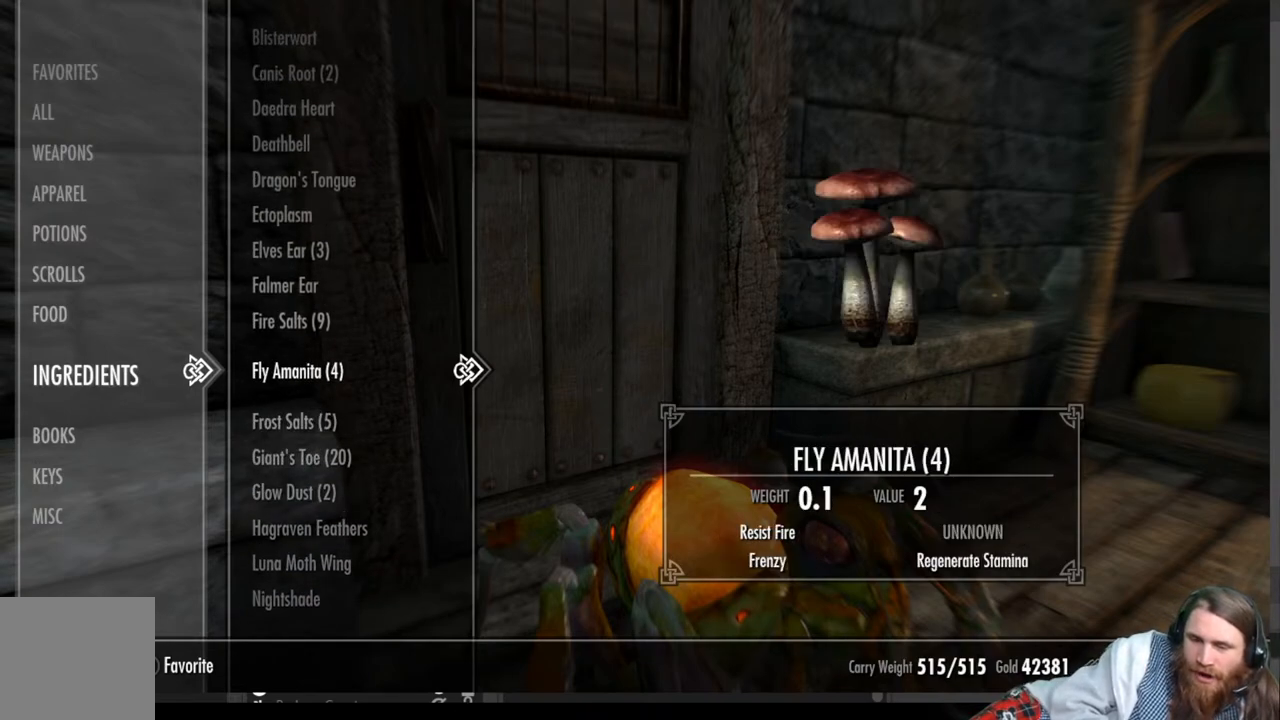
{"buttons": [], "left_stick": "center", "right_stick": "center", "events": []}
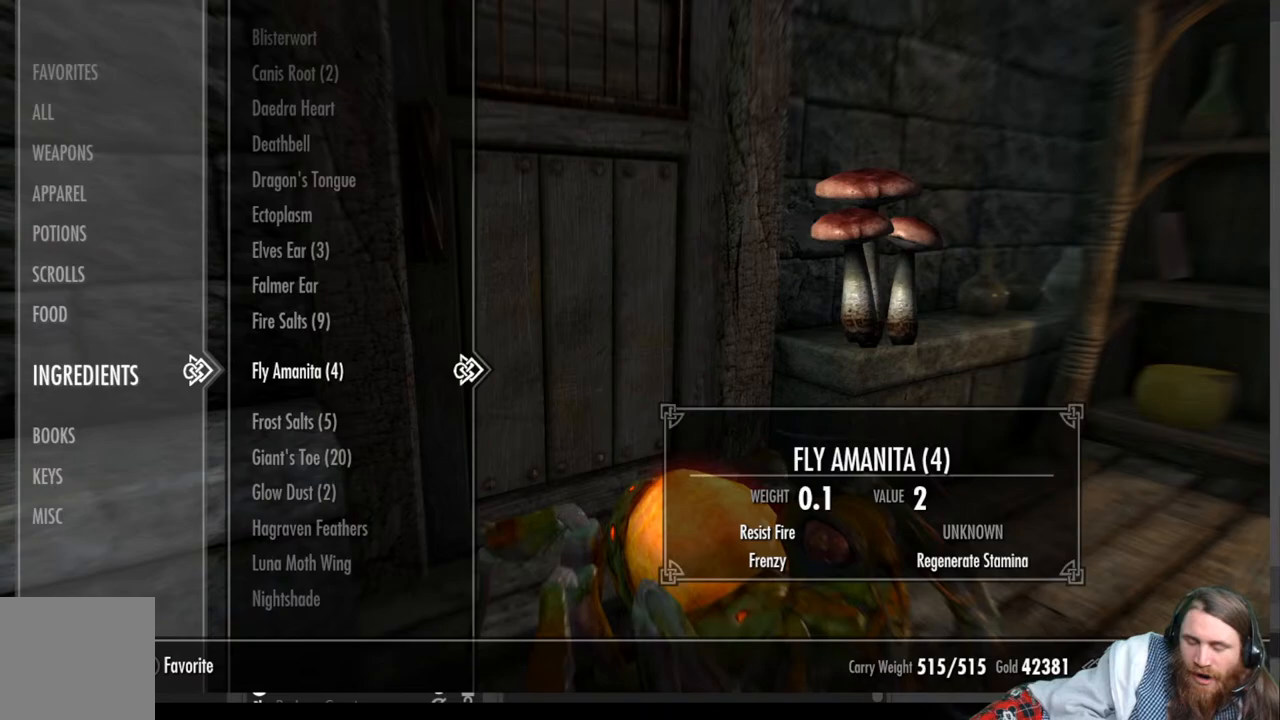
{"buttons": [], "left_stick": "center", "right_stick": "center", "events": [[283, "DPAD_UP", "down"], [417, "DPAD_UP", "up"]]}
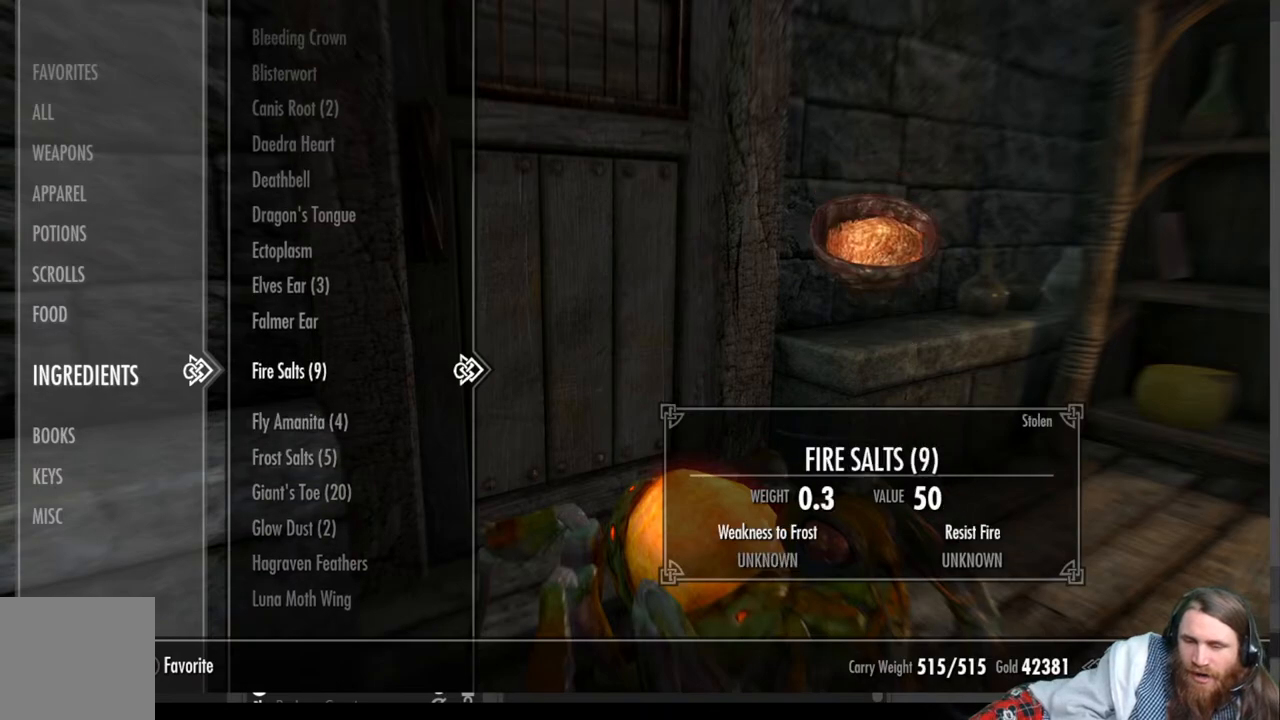
{"buttons": [], "left_stick": "center", "right_stick": "center", "events": []}
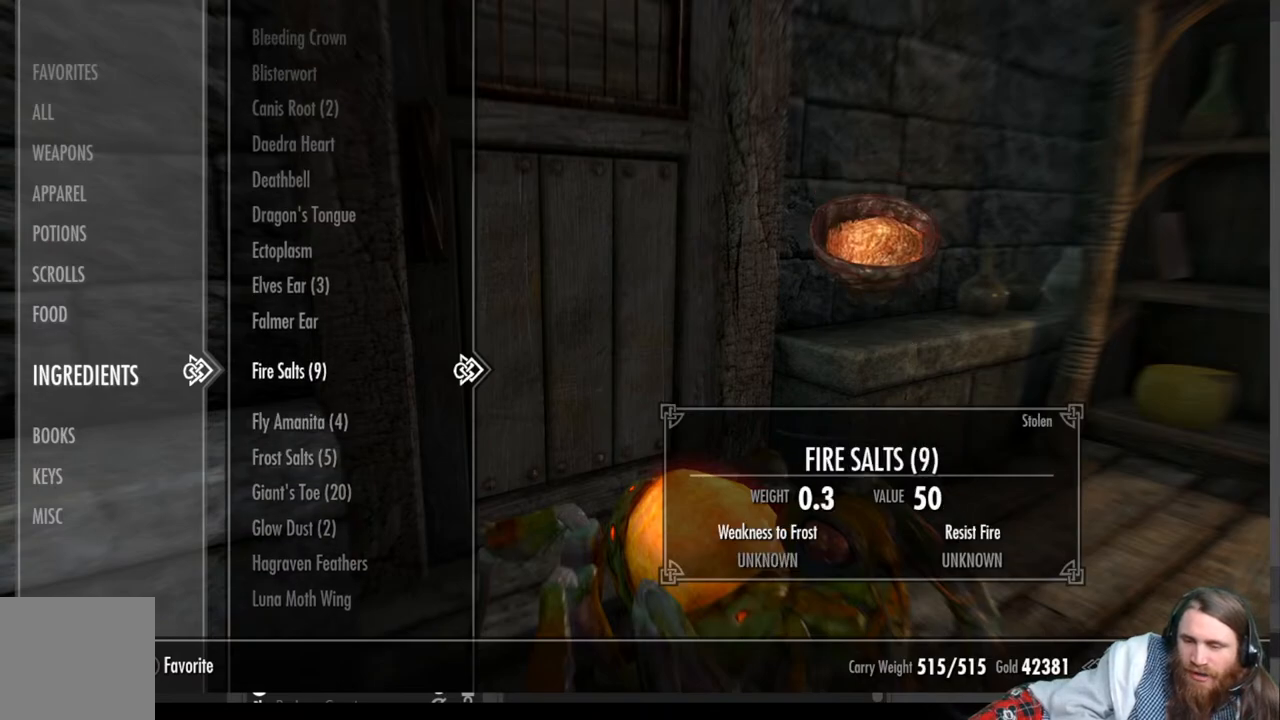
{"buttons": [], "left_stick": "center", "right_stick": "center", "events": [[333, "DPAD_UP", "down"], [433, "DPAD_UP", "up"]]}
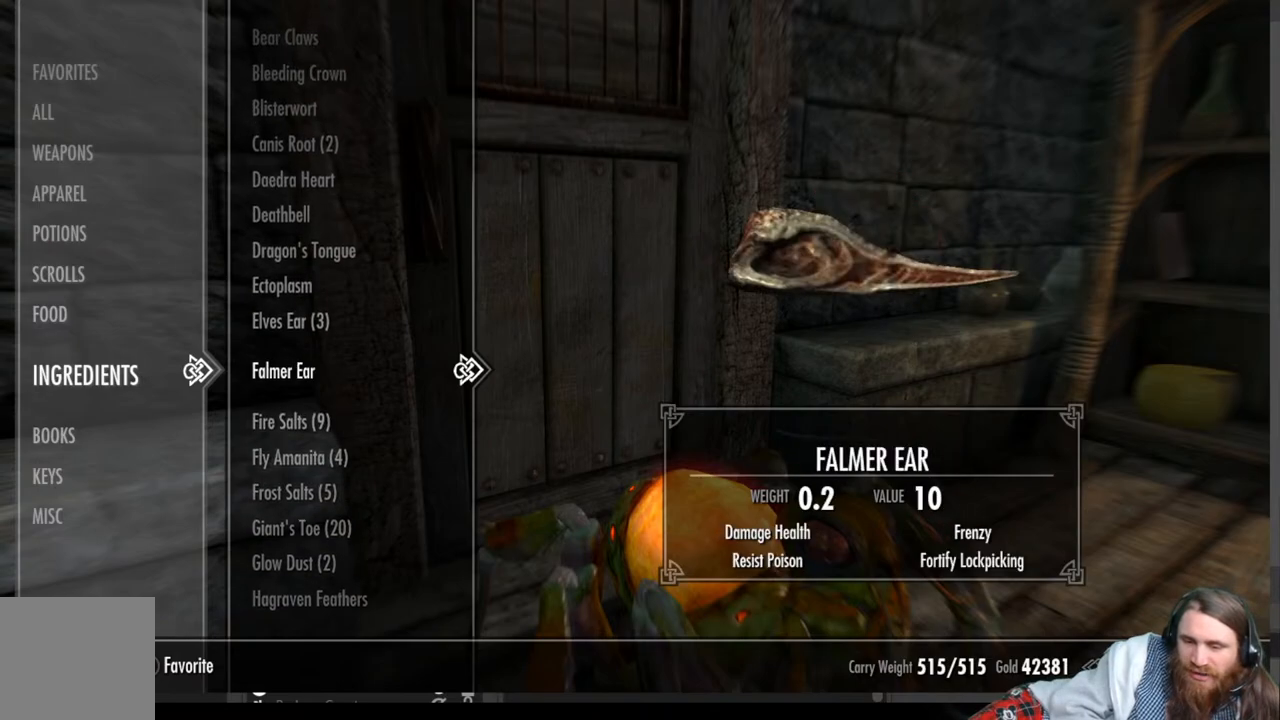
{"buttons": [], "left_stick": "center", "right_stick": "center", "events": [[267, "DPAD_UP", "down"], [400, "DPAD_UP", "up"]]}
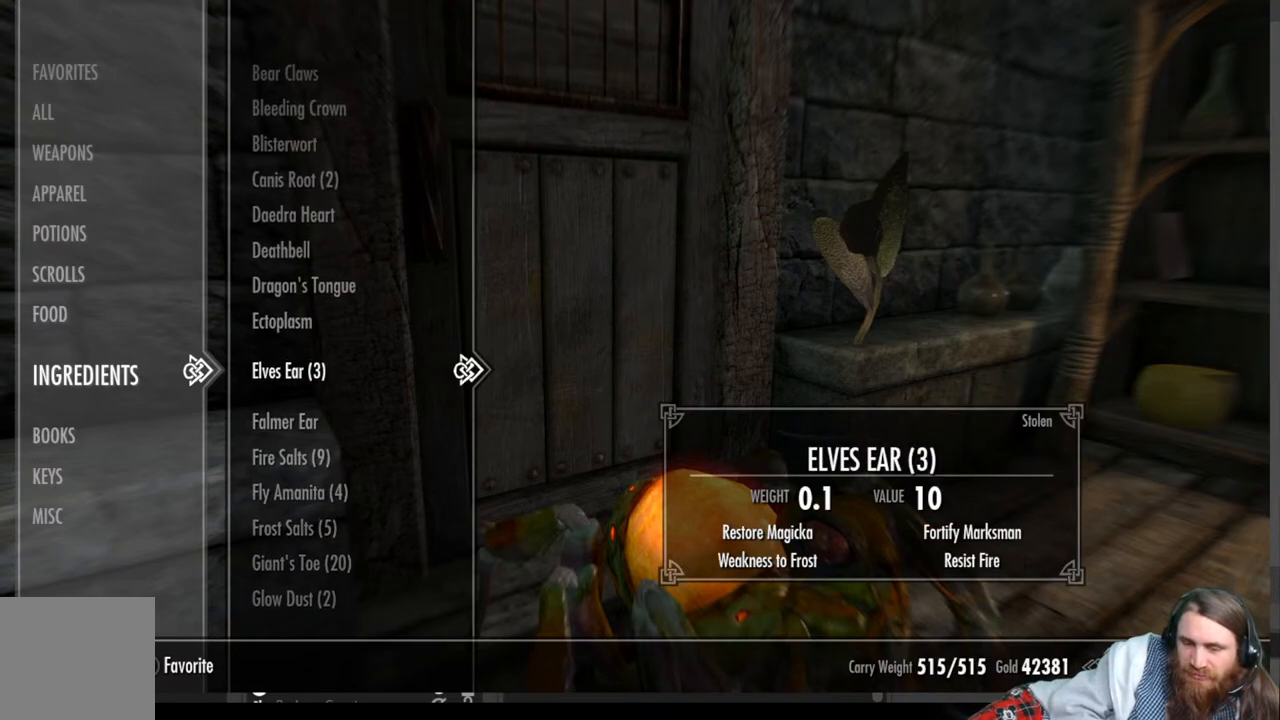
{"buttons": [], "left_stick": "center", "right_stick": "center", "events": []}
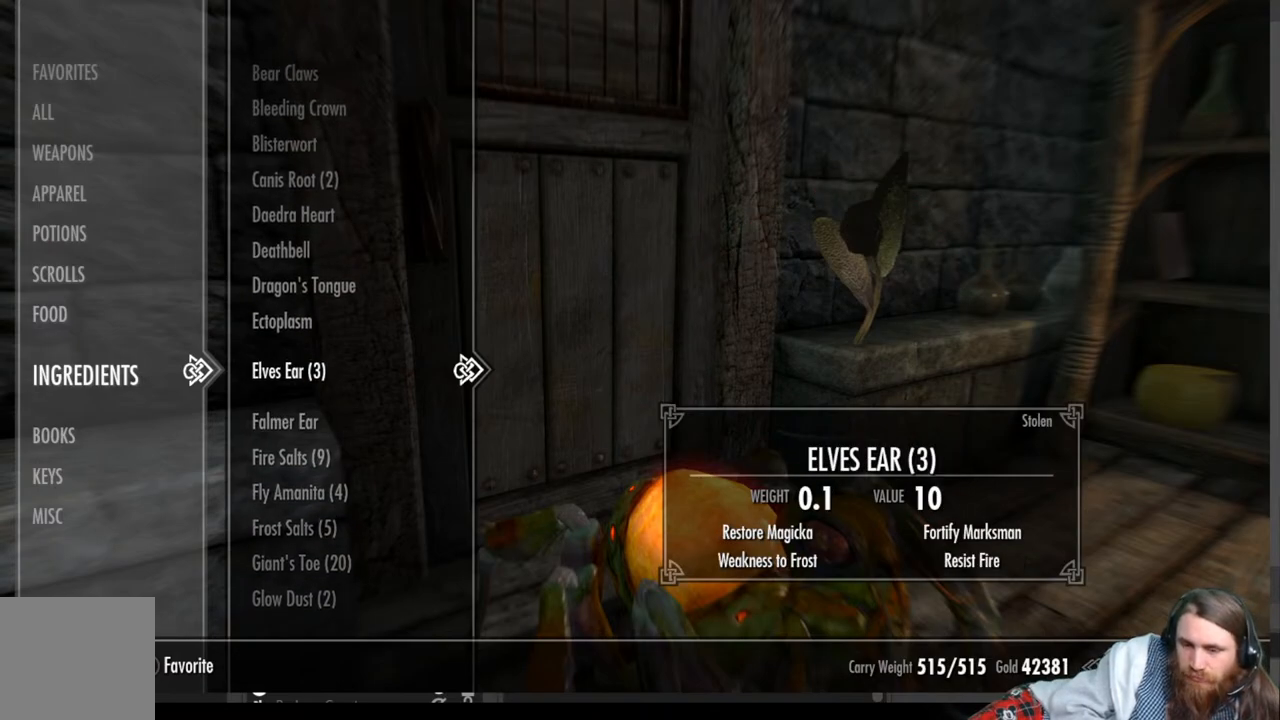
{"buttons": [], "left_stick": "center", "right_stick": "center", "events": []}
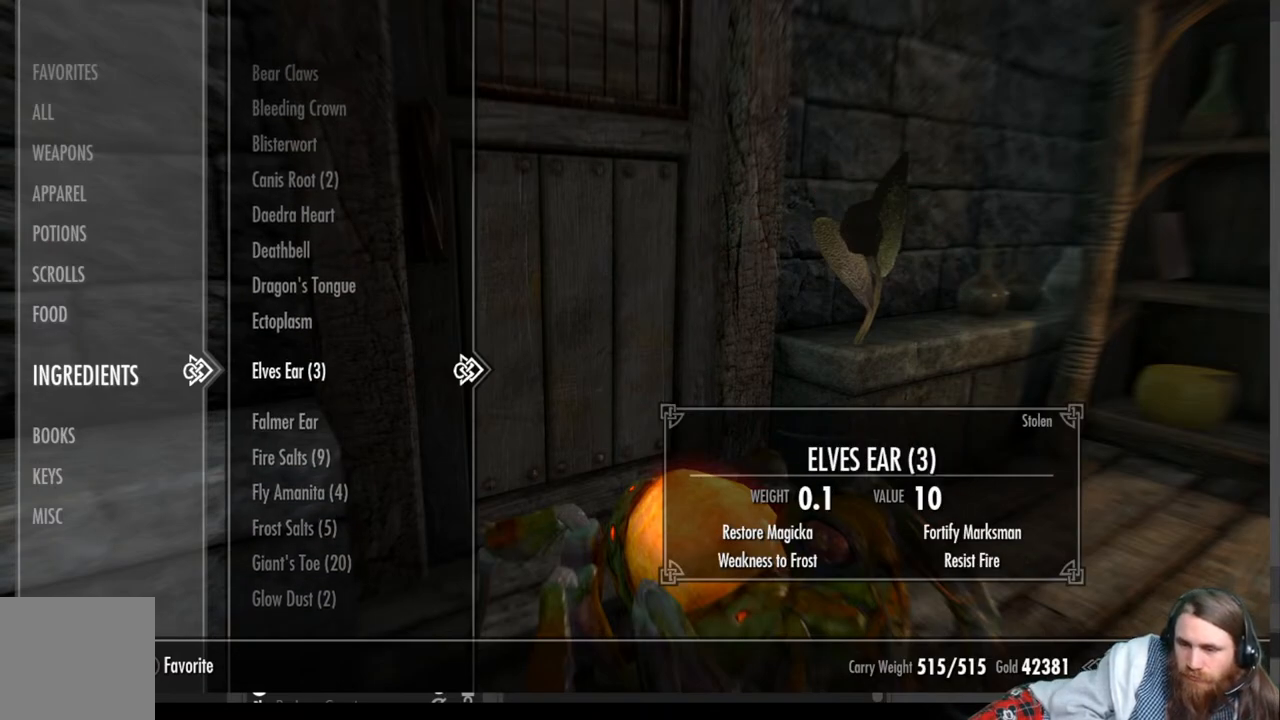
{"buttons": ["L2", "R2"], "left_stick": "center", "right_stick": "center", "events": [[400, "R2", "down"], [483, "L2", "down"]]}
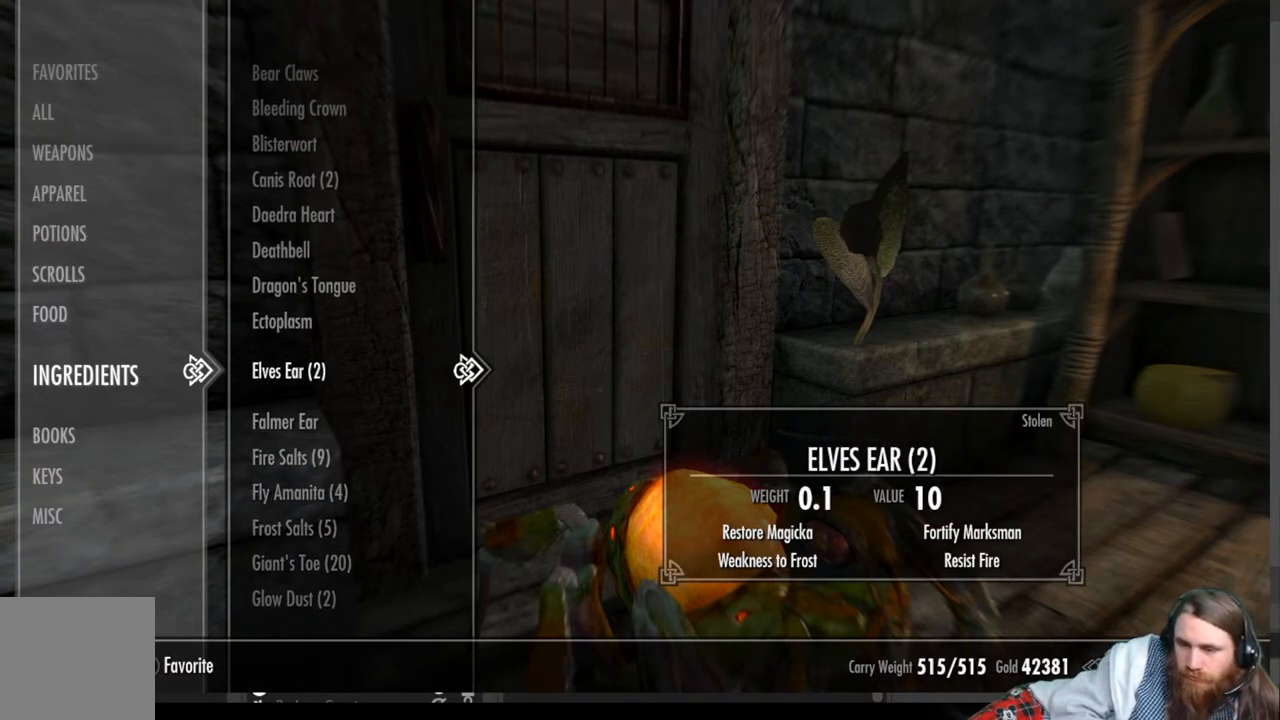
{"buttons": [], "left_stick": "center", "right_stick": "center", "events": [[33, "R2", "up"], [133, "L2", "up"]]}
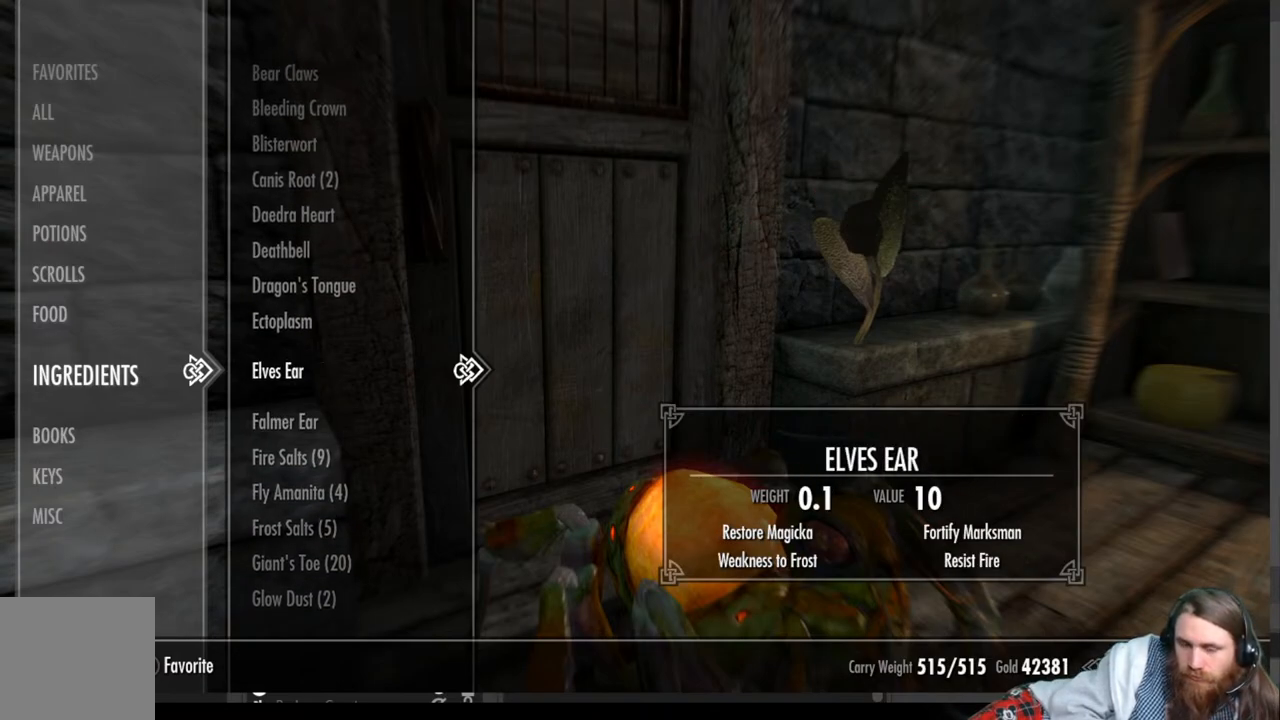
{"buttons": [], "left_stick": "center", "right_stick": "center", "events": [[350, "B", "down"], [483, "B", "up"]]}
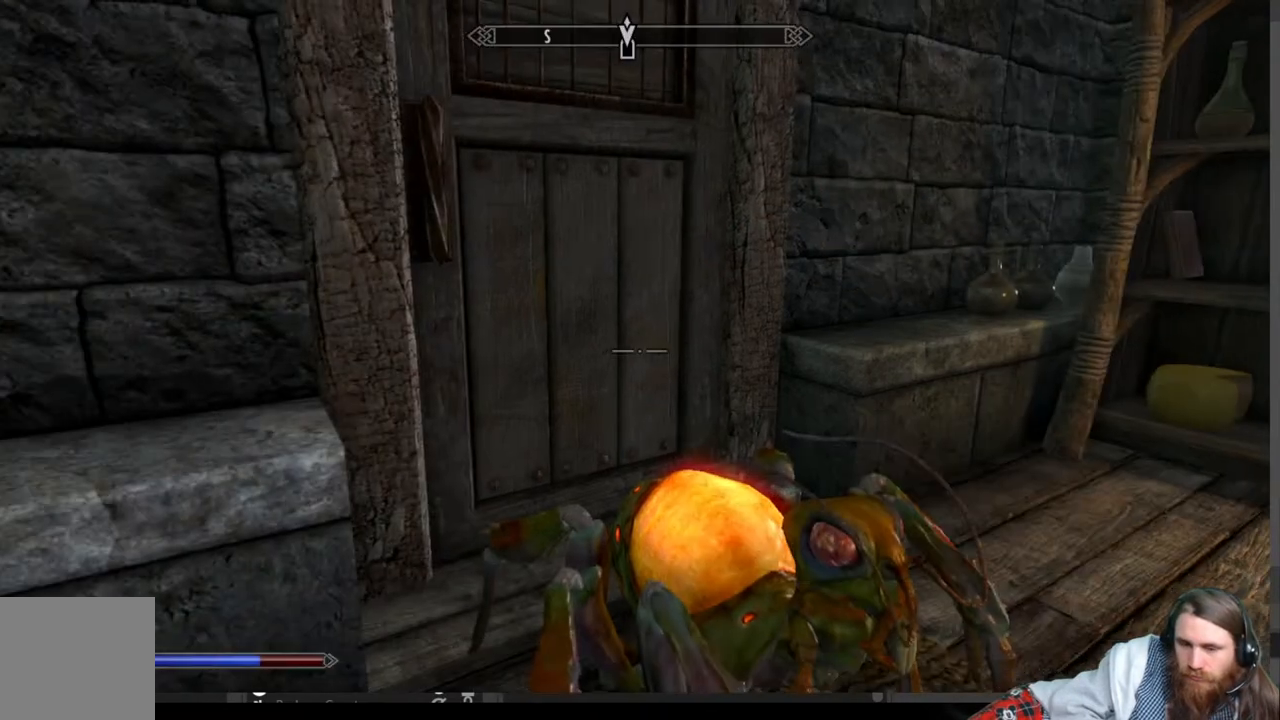
{"buttons": [], "left_stick": "right", "right_stick": "center", "events": [[17, "left_stick", "right"], [317, "right_stick", "left"], [467, "right_stick", "center"]]}
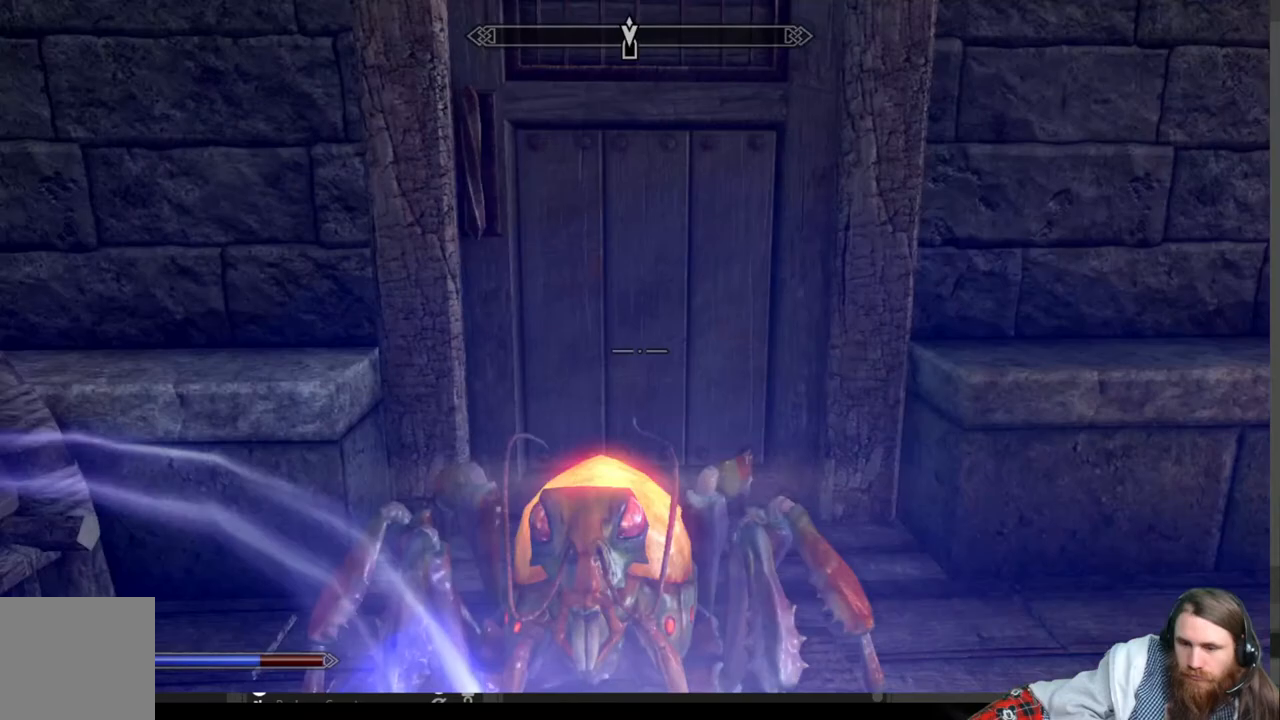
{"buttons": [], "left_stick": "up-right", "right_stick": "center", "events": [[83, "right_stick", "left"], [200, "right_stick", "center"], [300, "left_stick", "up-right"], [450, "right_stick", "up-left"], [500, "right_stick", "center"]]}
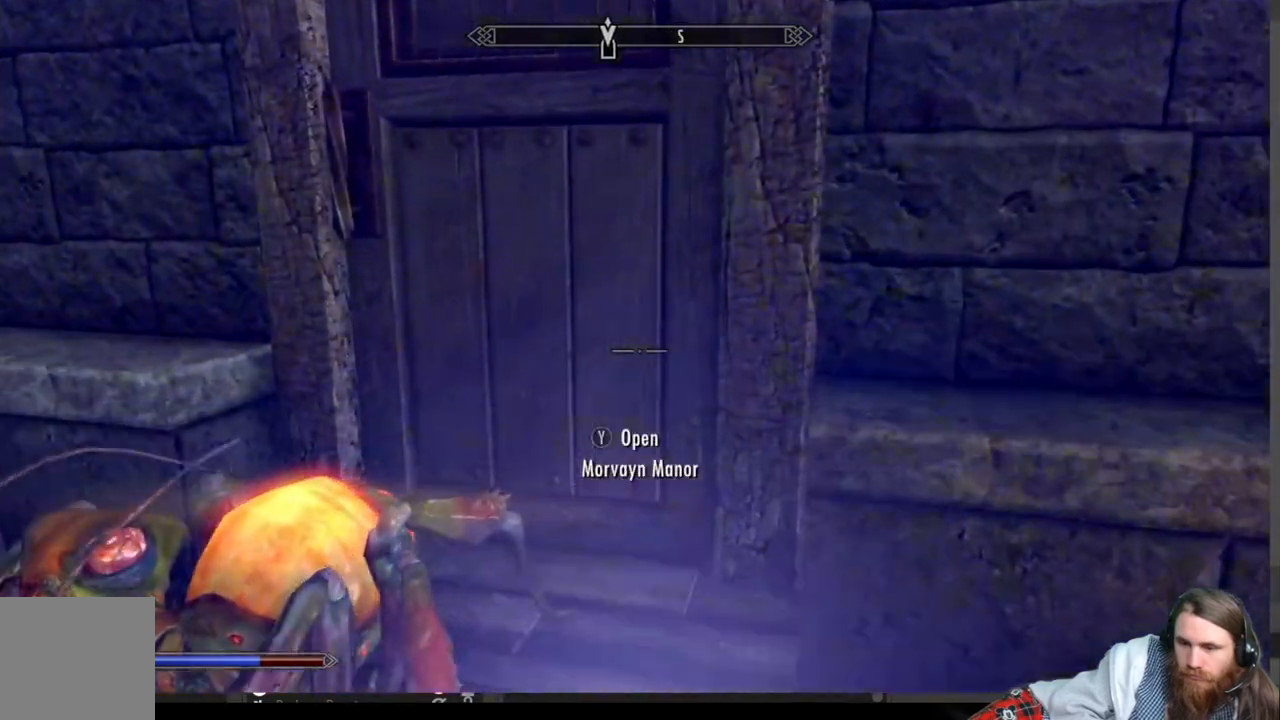
{"buttons": [], "left_stick": "center", "right_stick": "center", "events": [[133, "left_stick", "center"], [217, "Y", "down"], [400, "Y", "up"]]}